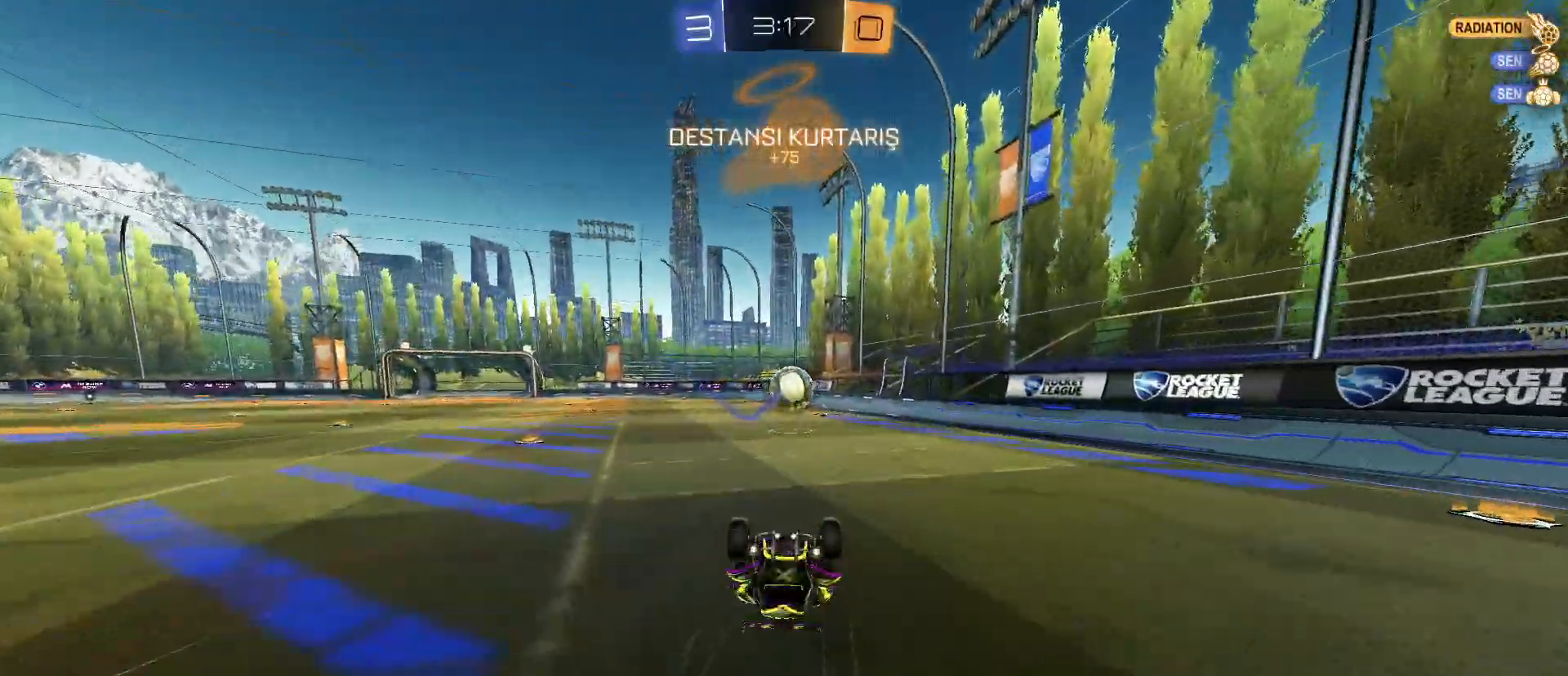
Gameplay with keyboard and mouse; each line is a JSON object with the keys and mouse buttons held at the frame after it. "events" lists presses ("down") and releases ("up") of "1", "2", "3", "4", "5", "a", "alt", "c", "caps_lock", "ctrl", "d", "e", "f", "g", "q", "r", "s", "shift", "space", "t", "tab", "v", "w", "x", "z", "mouse_left", "mouse_wheel" and "mouse_right" between this image and that frame as [ms after this image, input, new state], when the widget could be followed in between. "mouse_left", "mouse_wheel", "mouse_right" = the "left", "wheel", "right" buttons of the "mouse" list. No other keys are recorded. "wheel" means that the mouse wheel is clicked or scrolled. "mouse_move" is the direction in which the mouse moves at that frame (one of eight, or "still"), when it could be read.
{"keys": ["d", "w"], "mouse": [], "mouse_move": "still", "events": [[400, "d", "down"], [450, "w", "down"]]}
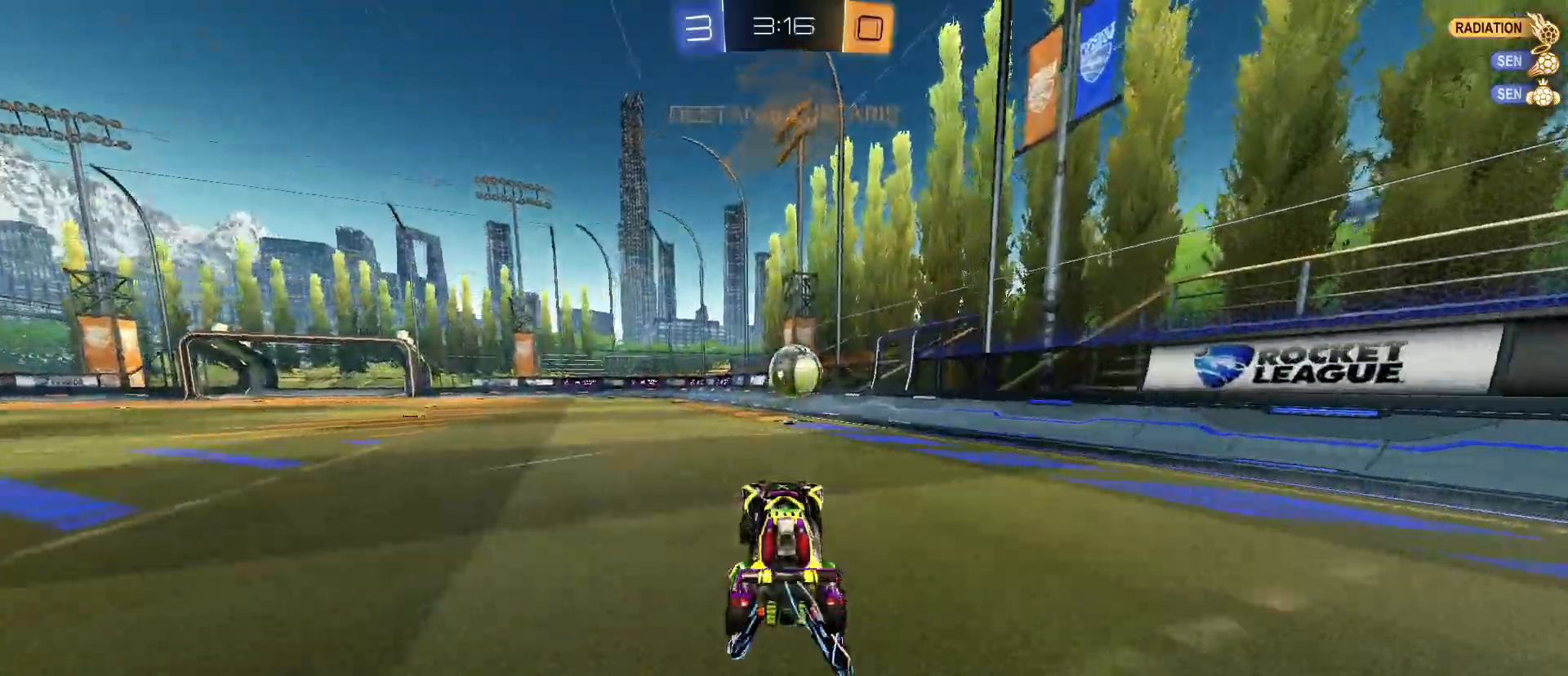
{"keys": ["w"], "mouse": [], "mouse_move": "still", "events": [[233, "d", "up"]]}
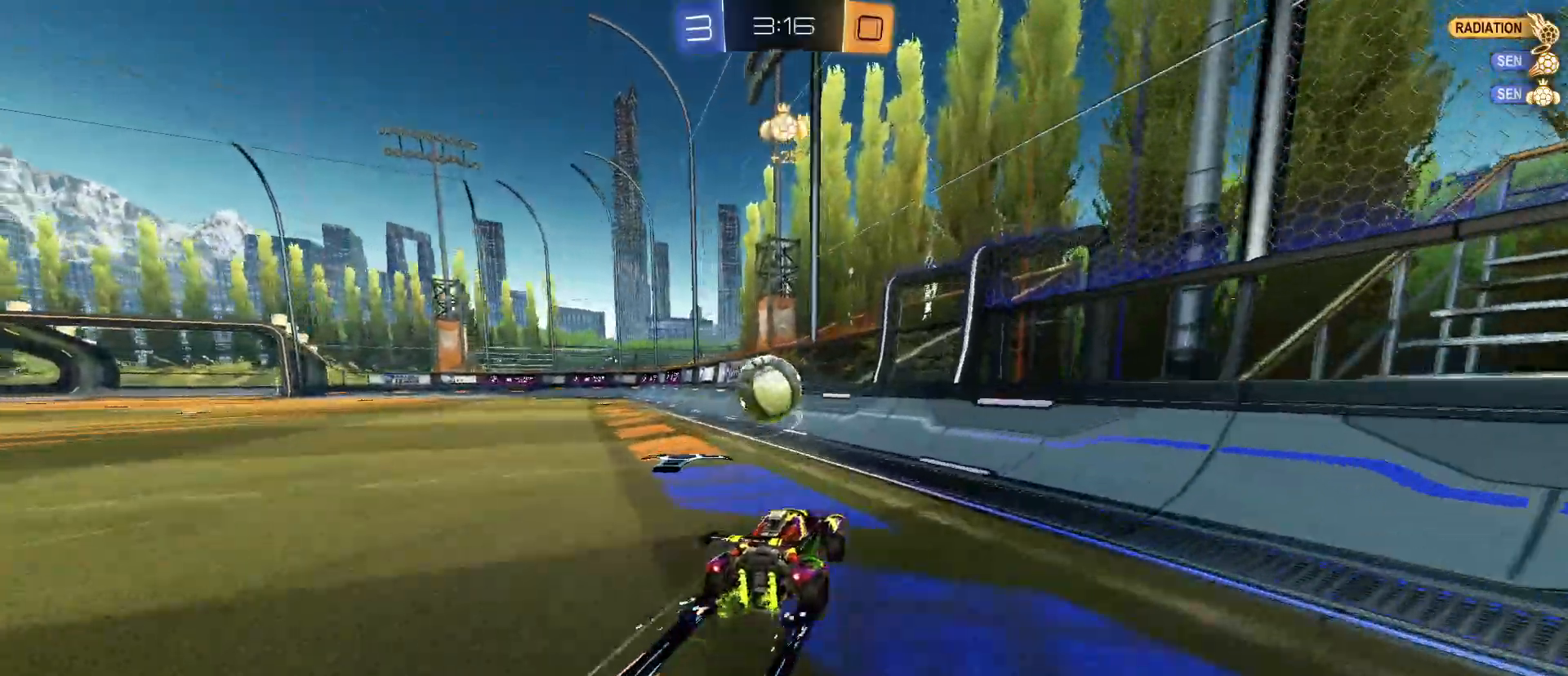
{"keys": ["s"], "mouse": [], "mouse_move": "still", "events": [[150, "a", "down"], [383, "w", "up"], [417, "a", "up"], [467, "s", "down"]]}
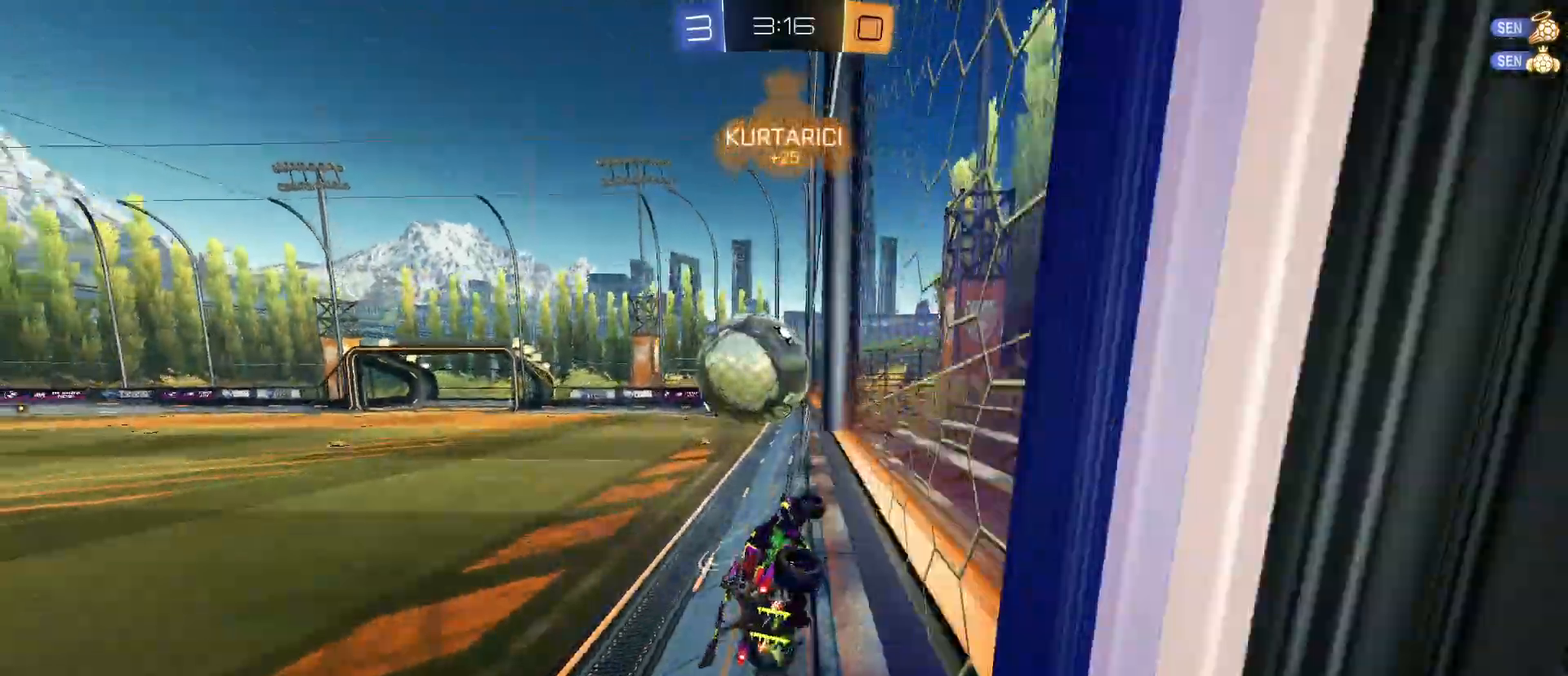
{"keys": ["w"], "mouse": [], "mouse_move": "still", "events": [[67, "space", "down"], [167, "s", "up"], [217, "space", "up"], [300, "w", "down"]]}
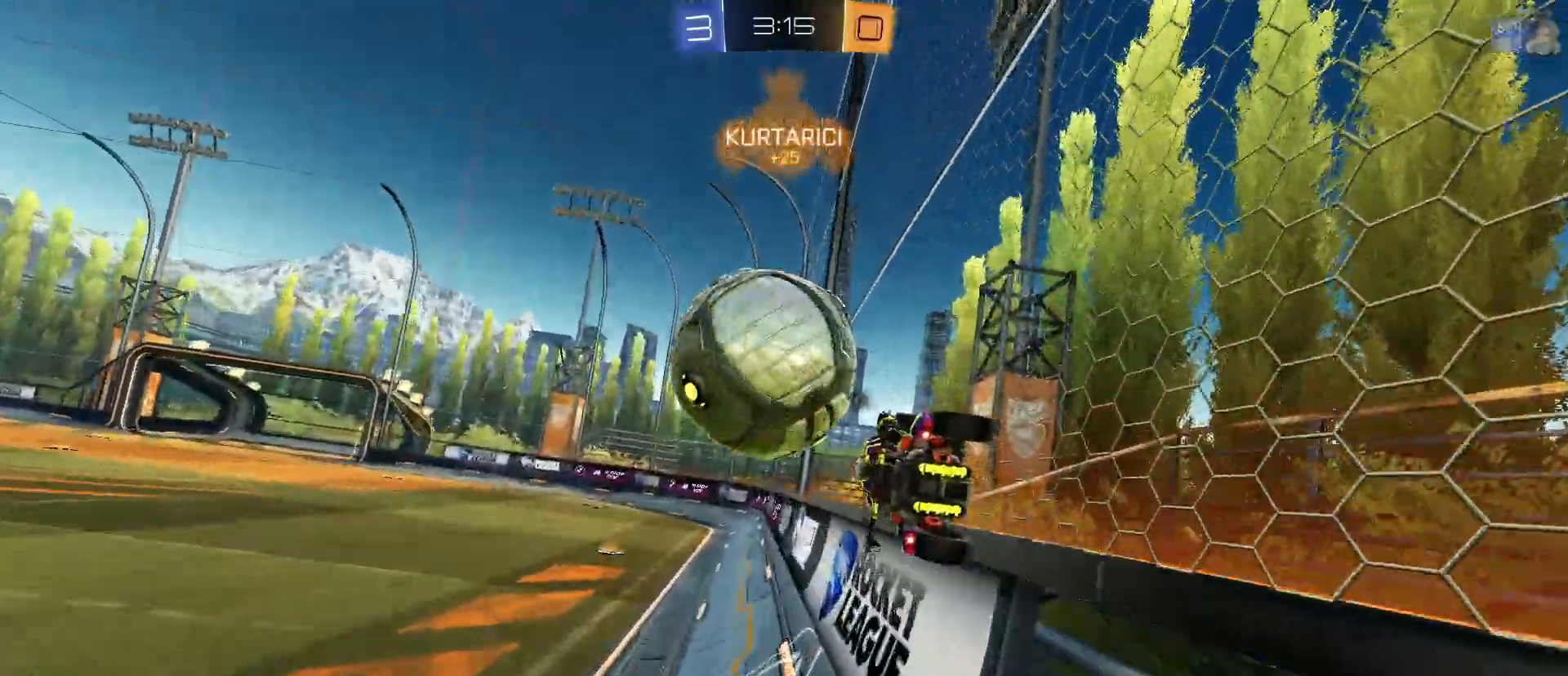
{"keys": ["w"], "mouse": [], "mouse_move": "still", "events": [[83, "a", "down"], [367, "a", "up"]]}
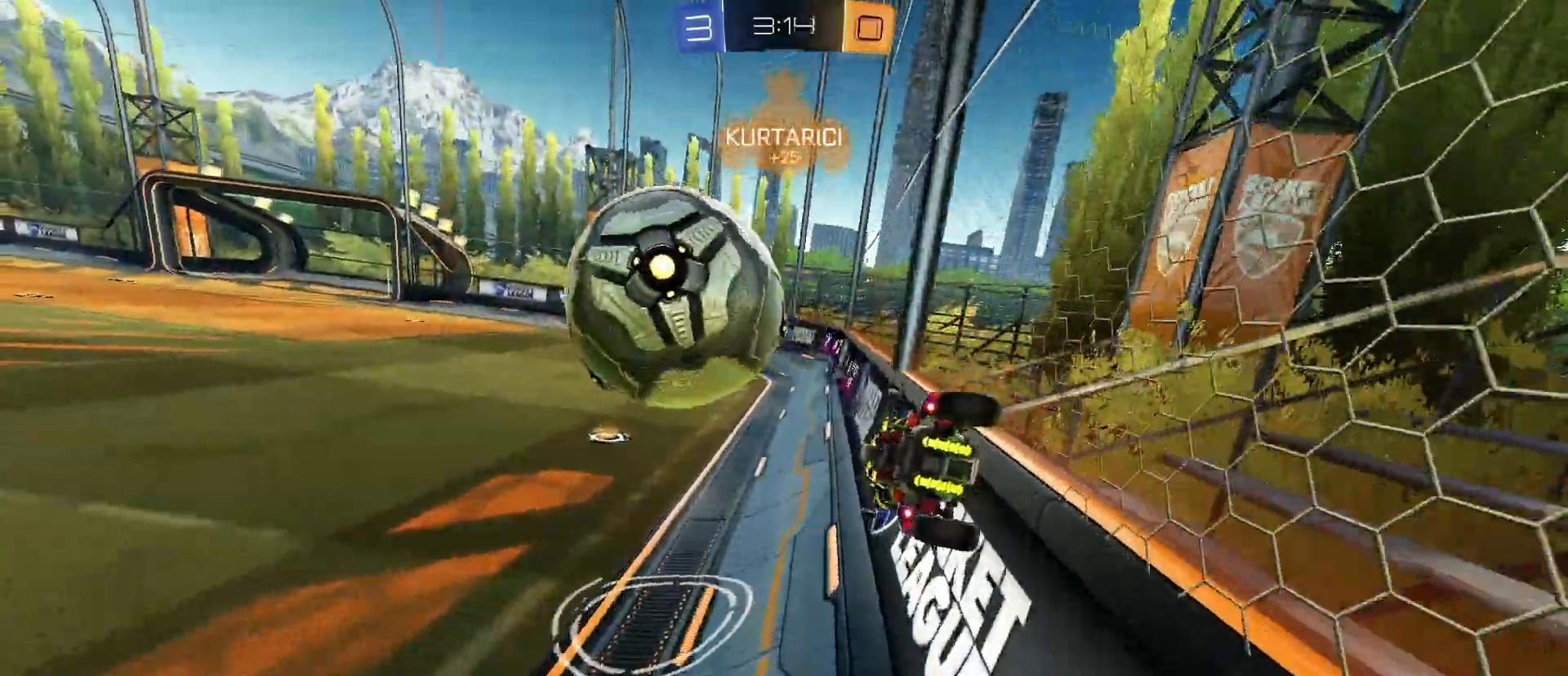
{"keys": [], "mouse": [], "mouse_move": "still", "events": [[50, "mouse_left", "down"], [150, "a", "down"], [200, "mouse_left", "up"], [233, "a", "up"], [383, "a", "down"], [467, "a", "up"], [467, "w", "up"]]}
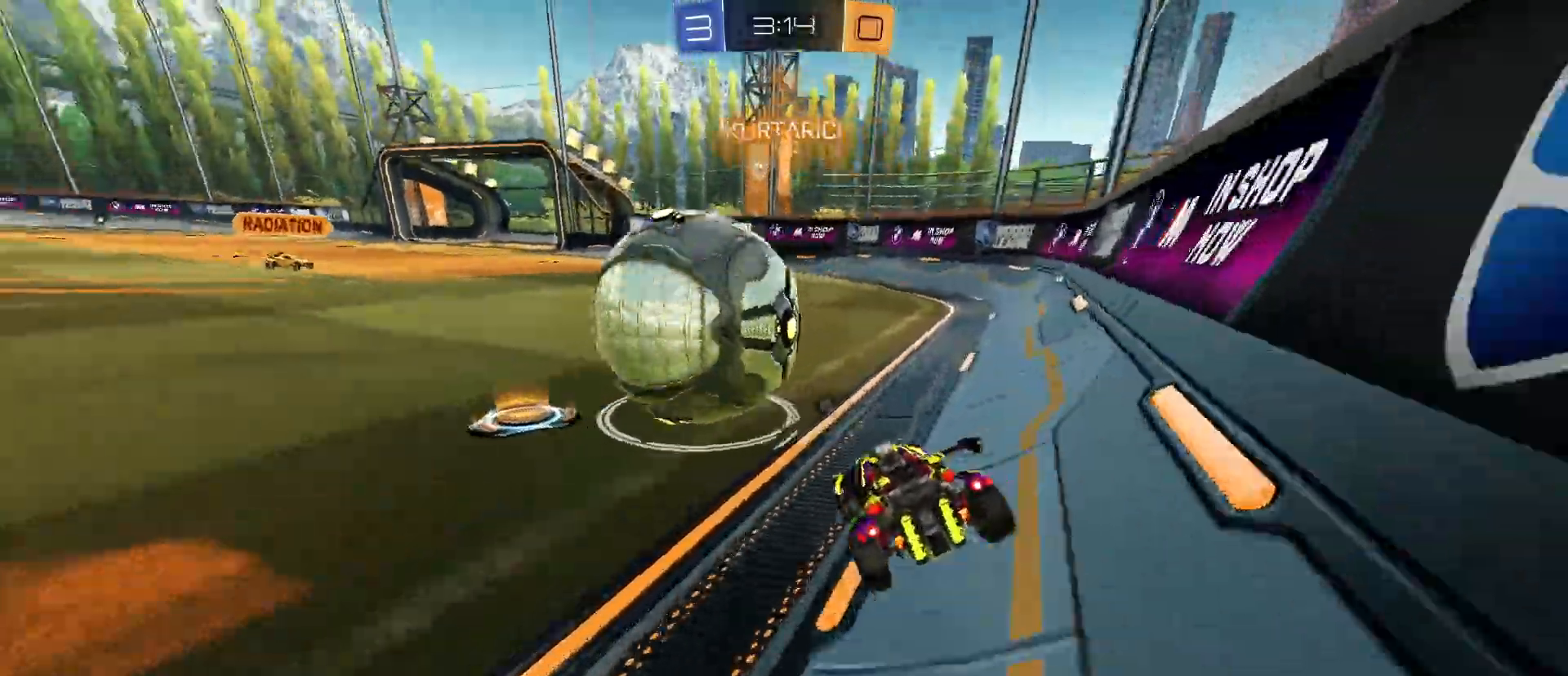
{"keys": [], "mouse": [], "mouse_move": "still", "events": [[67, "d", "down"], [150, "s", "down"], [200, "d", "up"], [200, "s", "up"]]}
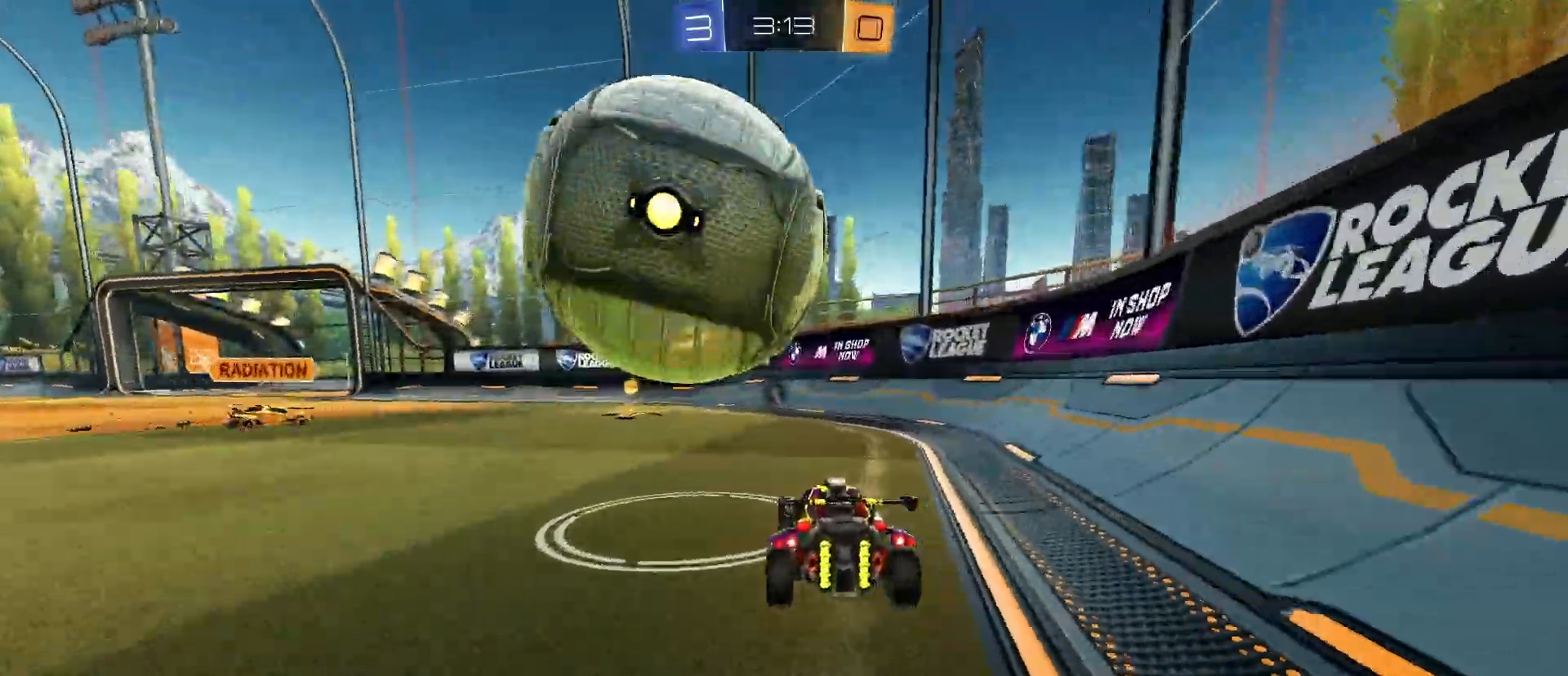
{"keys": [], "mouse": [], "mouse_move": "still", "events": [[183, "mouse_left", "down"], [417, "mouse_left", "up"]]}
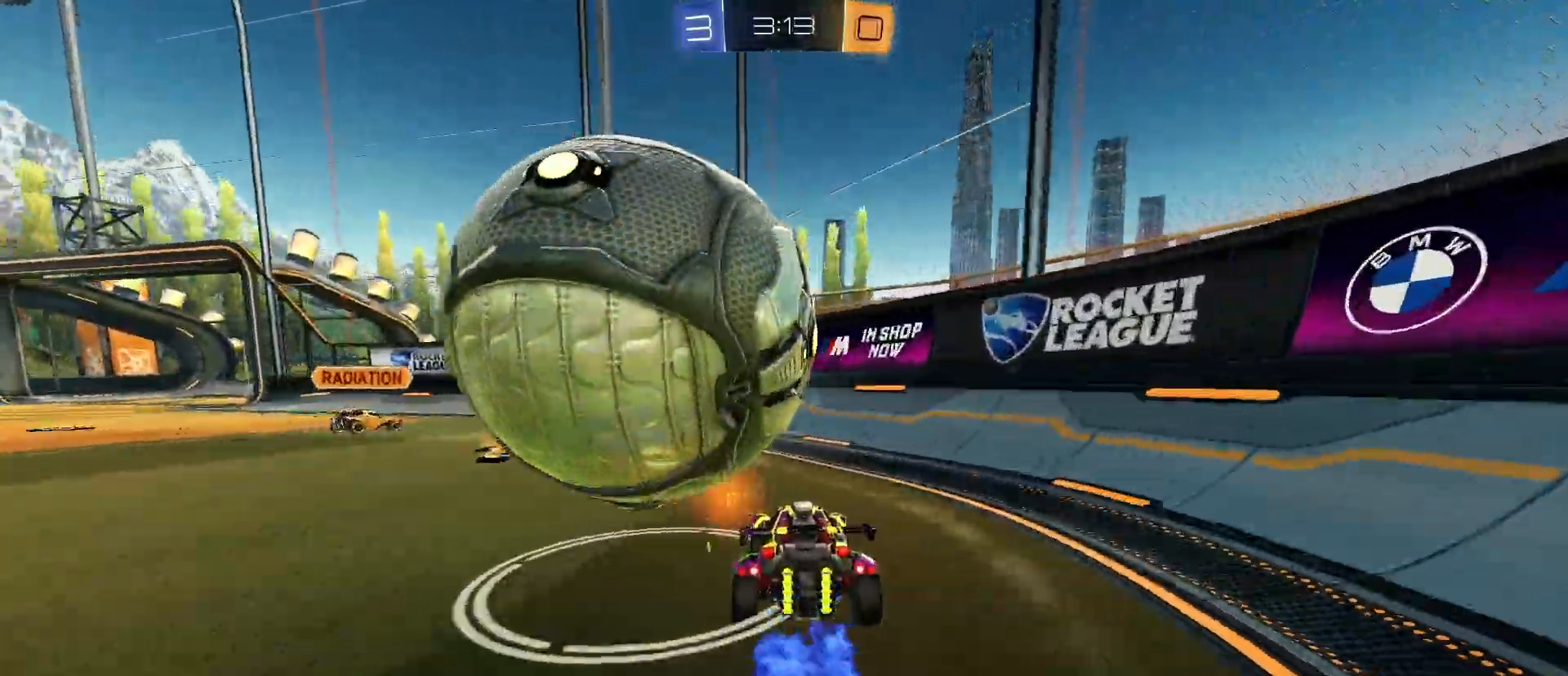
{"keys": ["a"], "mouse": ["right"], "mouse_move": "still", "events": [[100, "a", "down"], [100, "mouse_left", "down"], [383, "mouse_left", "up"], [433, "mouse_right", "down"]]}
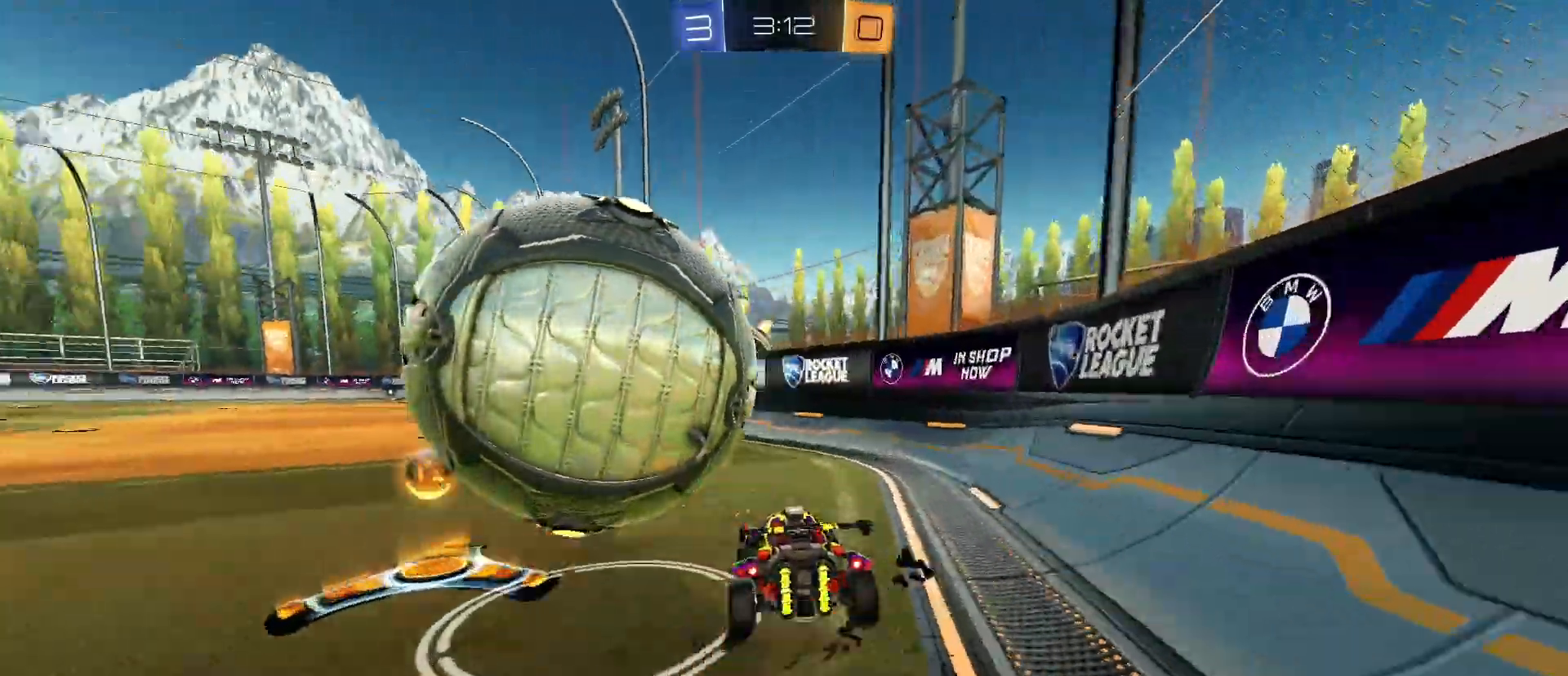
{"keys": ["a", "q"], "mouse": [], "mouse_move": "left", "events": [[350, "a", "up"], [350, "mouse_right", "up"], [400, "q", "down"], [450, "a", "down"]]}
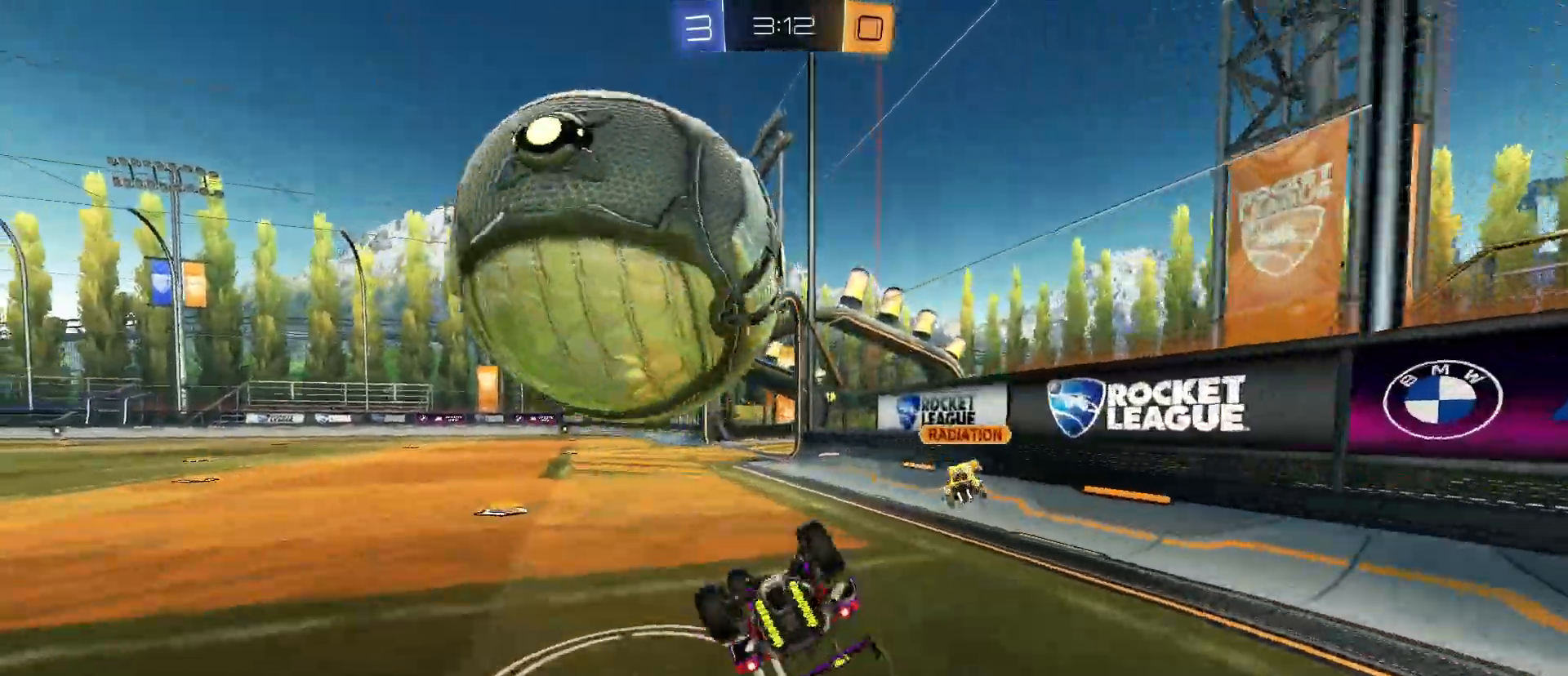
{"keys": ["a"], "mouse": [], "mouse_move": "still", "events": [[33, "space", "down"], [133, "space", "up"], [233, "a", "up"], [267, "q", "up"], [367, "a", "down"]]}
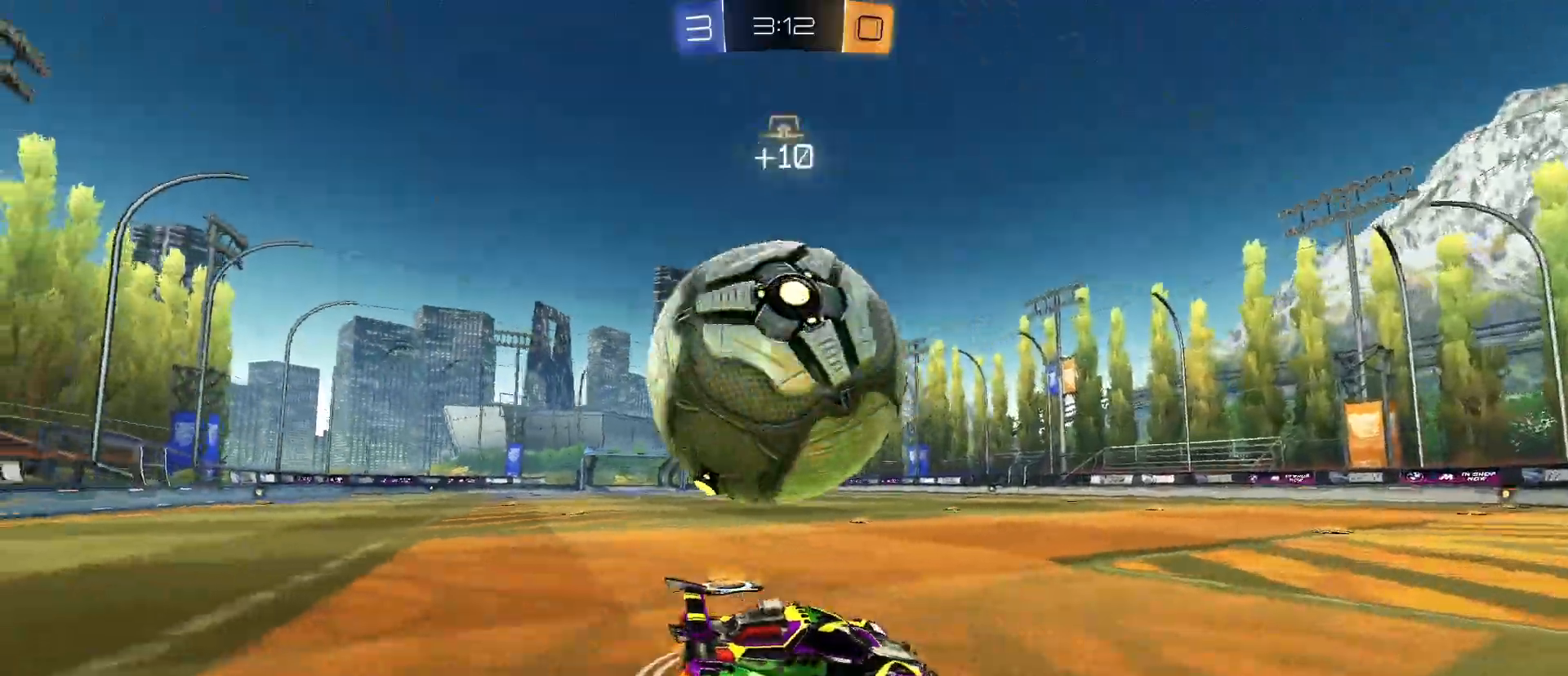
{"keys": ["w"], "mouse": ["left"], "mouse_move": "still", "events": [[100, "mouse_left", "down"], [200, "w", "down"], [483, "a", "up"]]}
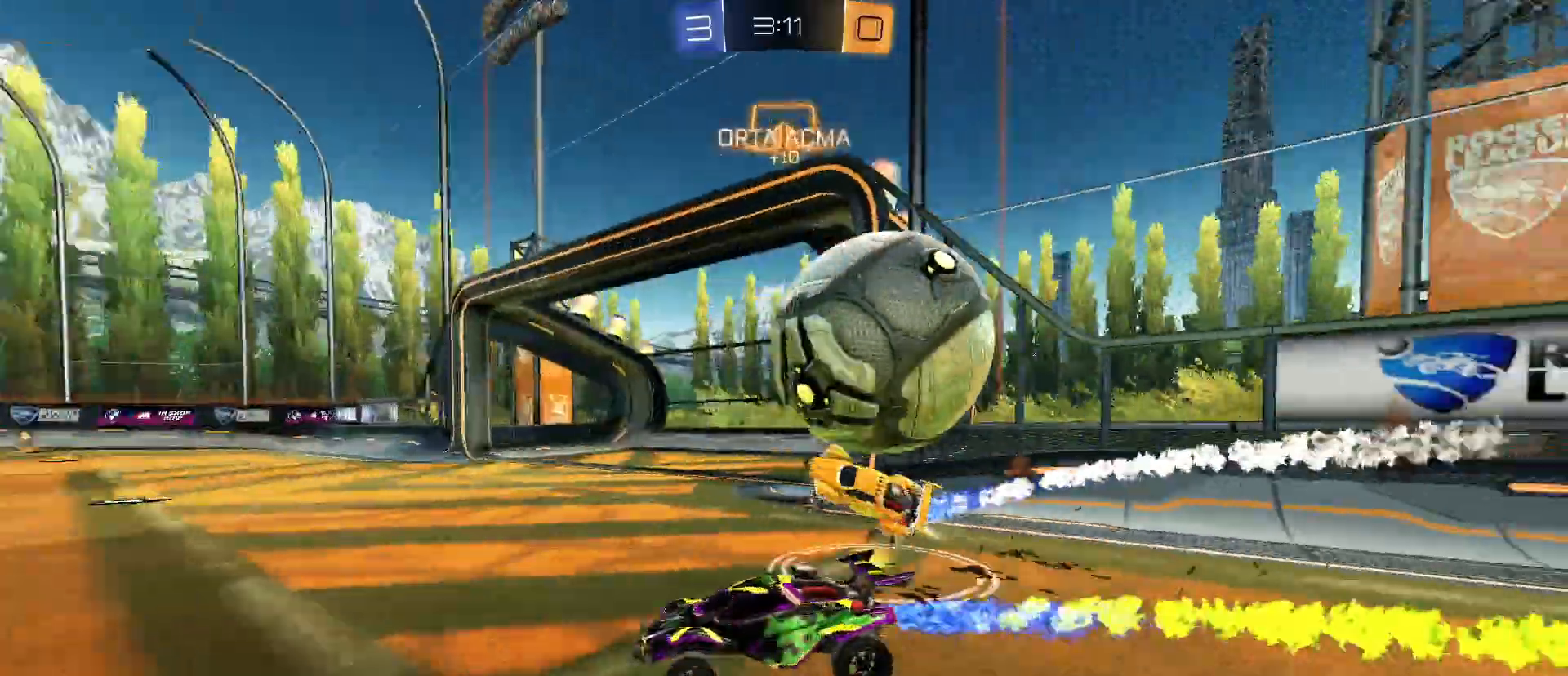
{"keys": ["d", "w"], "mouse": [], "mouse_move": "still", "events": [[17, "mouse_left", "up"], [300, "d", "down"], [433, "shift", "down"], [483, "shift", "up"]]}
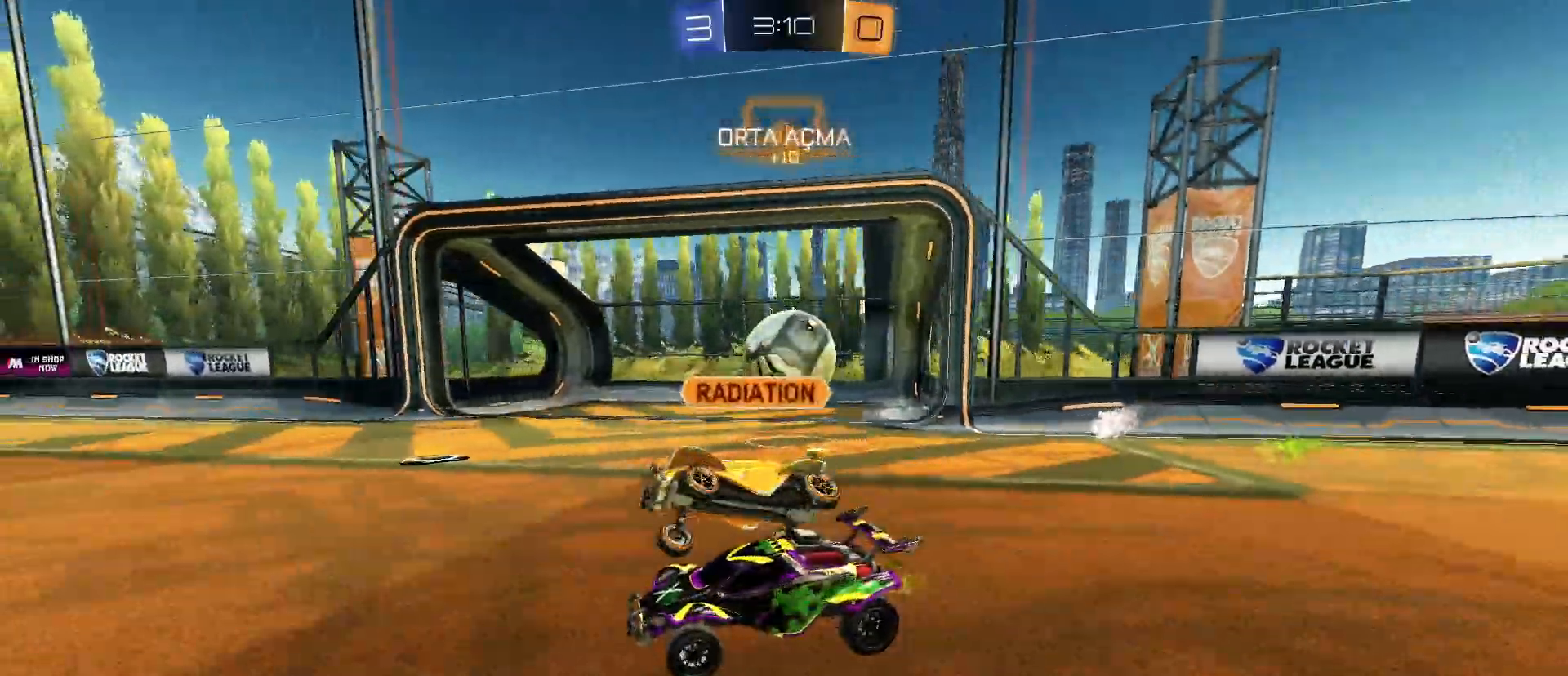
{"keys": ["w"], "mouse": ["left"], "mouse_move": "still", "events": [[183, "mouse_left", "down"], [467, "d", "up"]]}
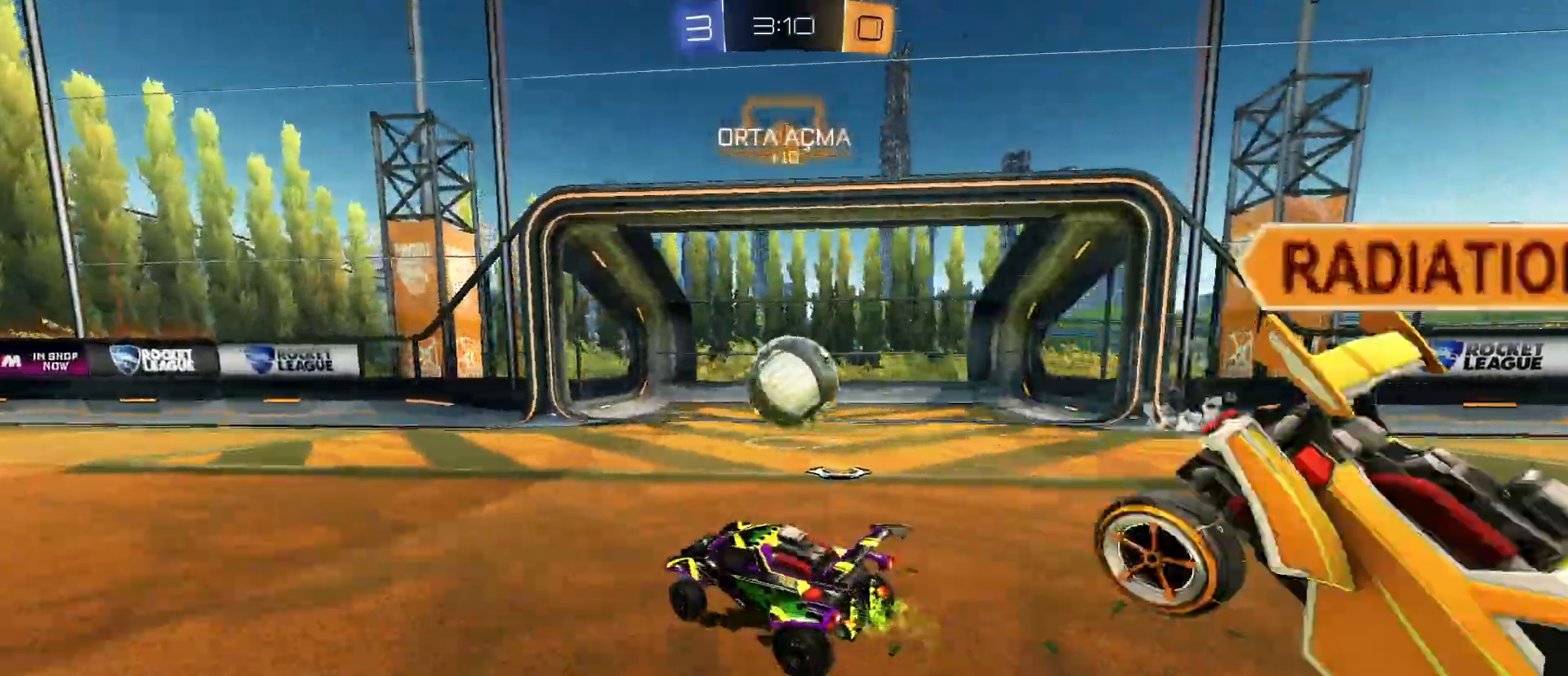
{"keys": ["a", "w"], "mouse": ["left"], "mouse_move": "still", "events": [[200, "a", "down"], [233, "a", "up"], [467, "a", "down"]]}
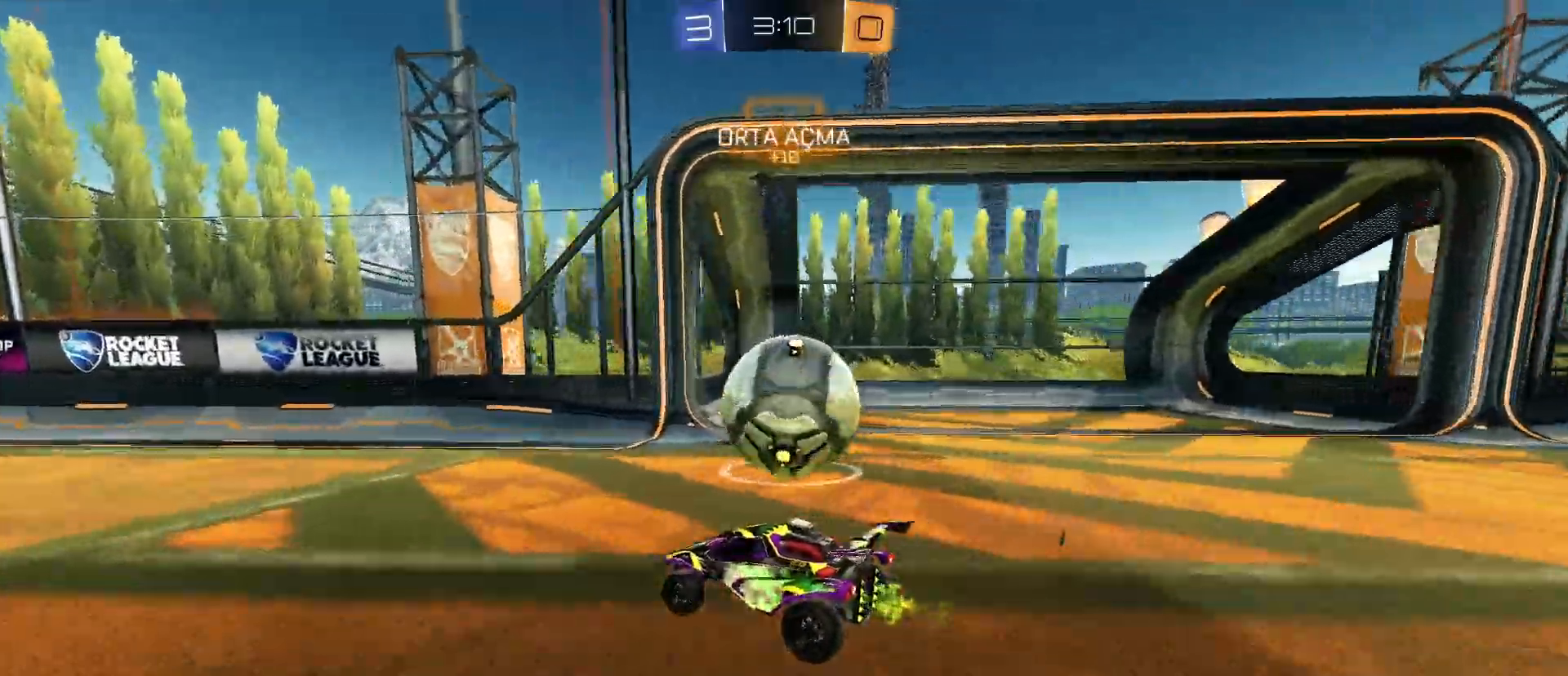
{"keys": ["w"], "mouse": [], "mouse_move": "still", "events": [[117, "mouse_left", "up"], [200, "space", "down"], [300, "a", "up"], [350, "space", "up"]]}
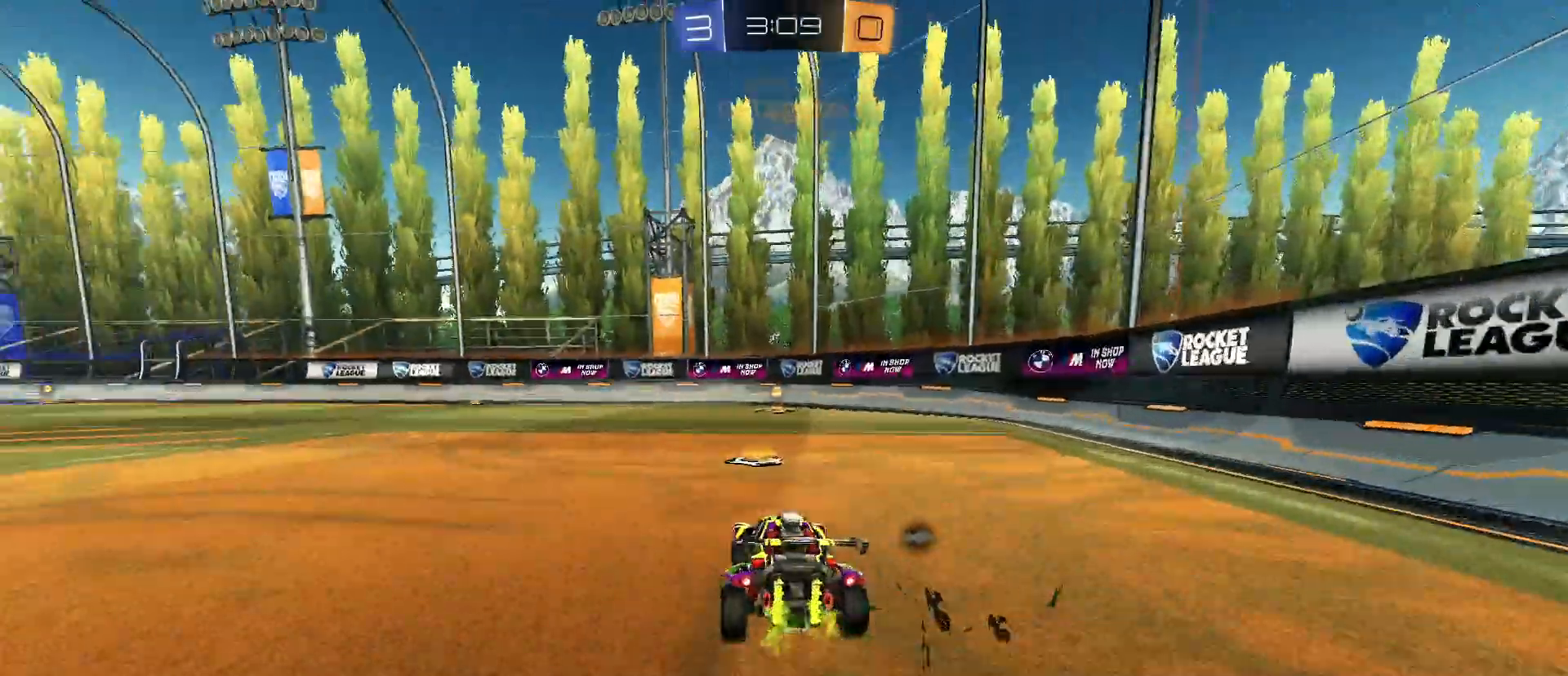
{"keys": ["w"], "mouse": ["left"], "mouse_move": "still", "events": [[183, "space", "down"], [267, "space", "up"], [317, "mouse_left", "down"]]}
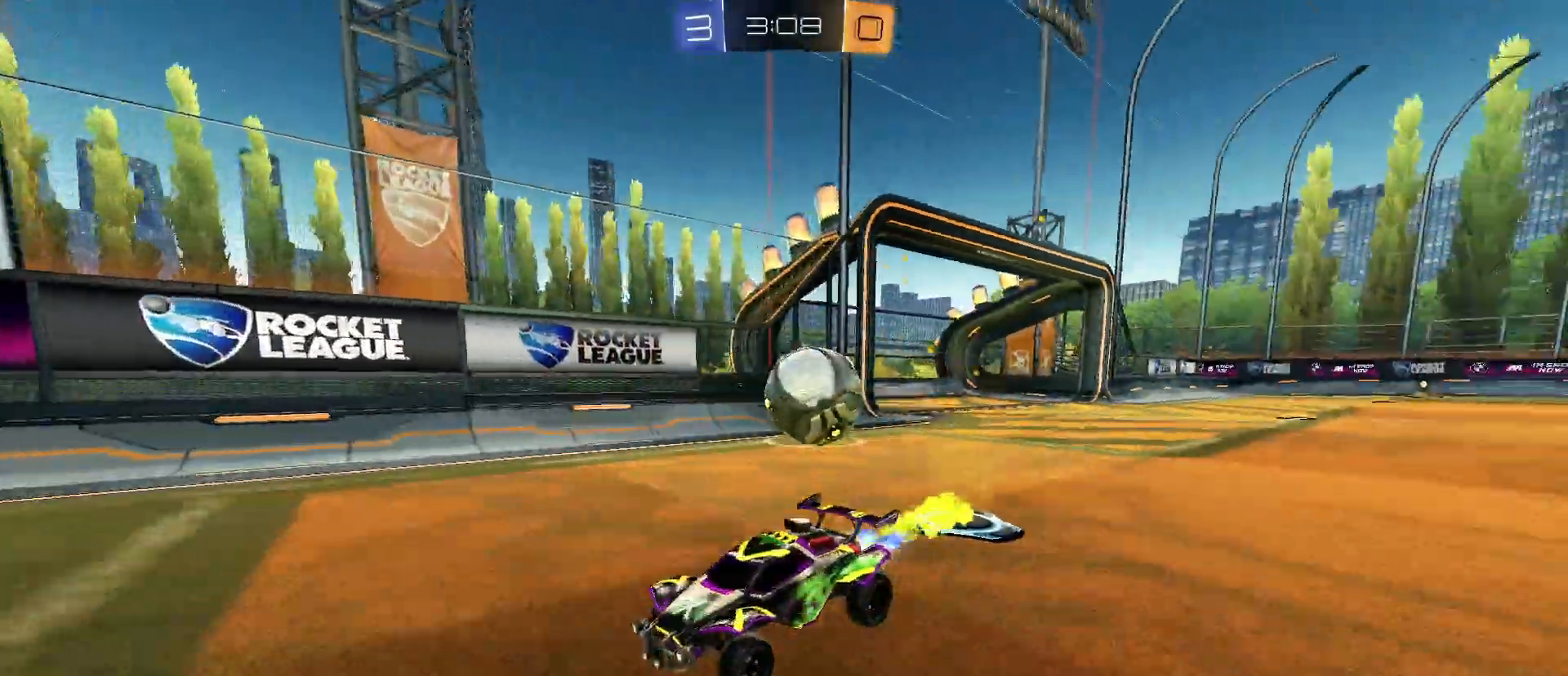
{"keys": ["d", "w"], "mouse": [], "mouse_move": "still", "events": [[200, "d", "down"], [233, "shift", "down"], [333, "mouse_left", "up"], [417, "shift", "up"]]}
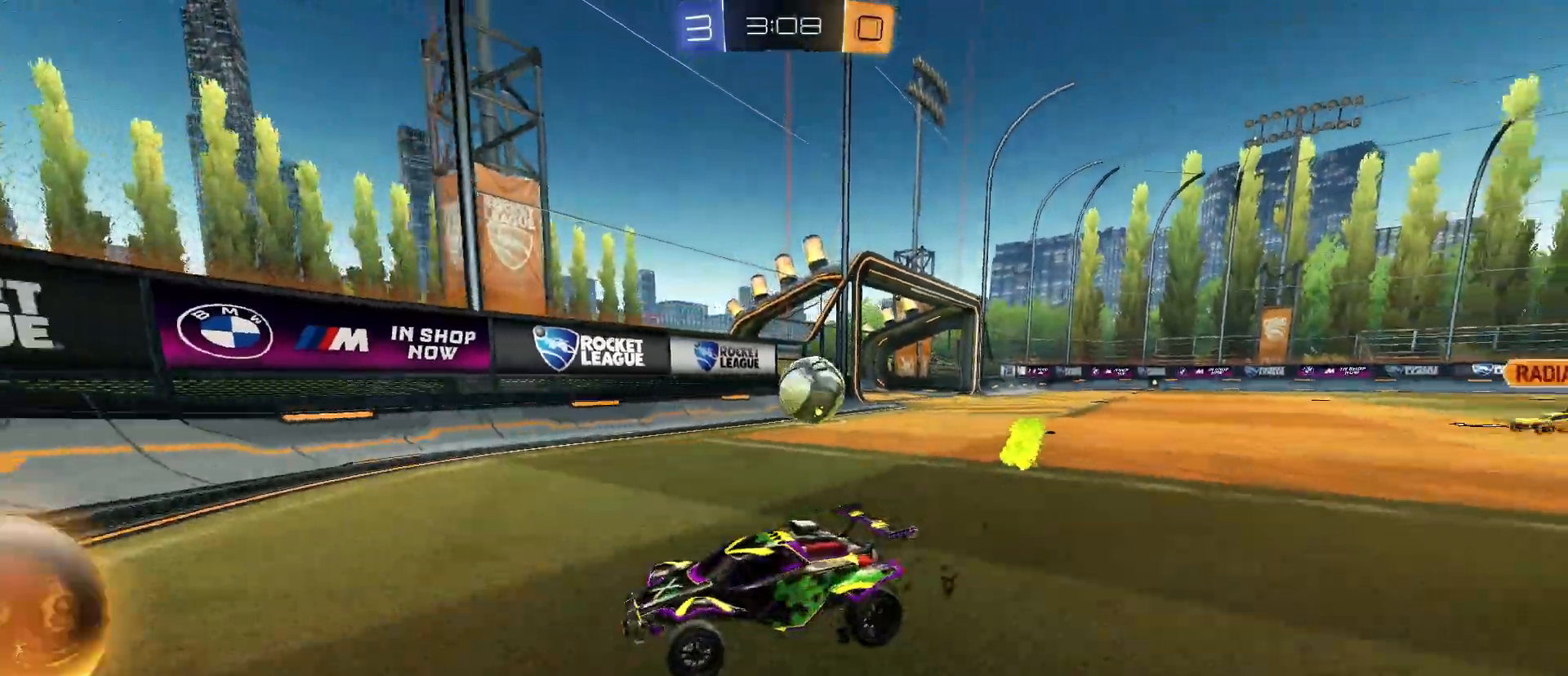
{"keys": ["d", "w"], "mouse": ["left"], "mouse_move": "still", "events": [[433, "mouse_left", "down"]]}
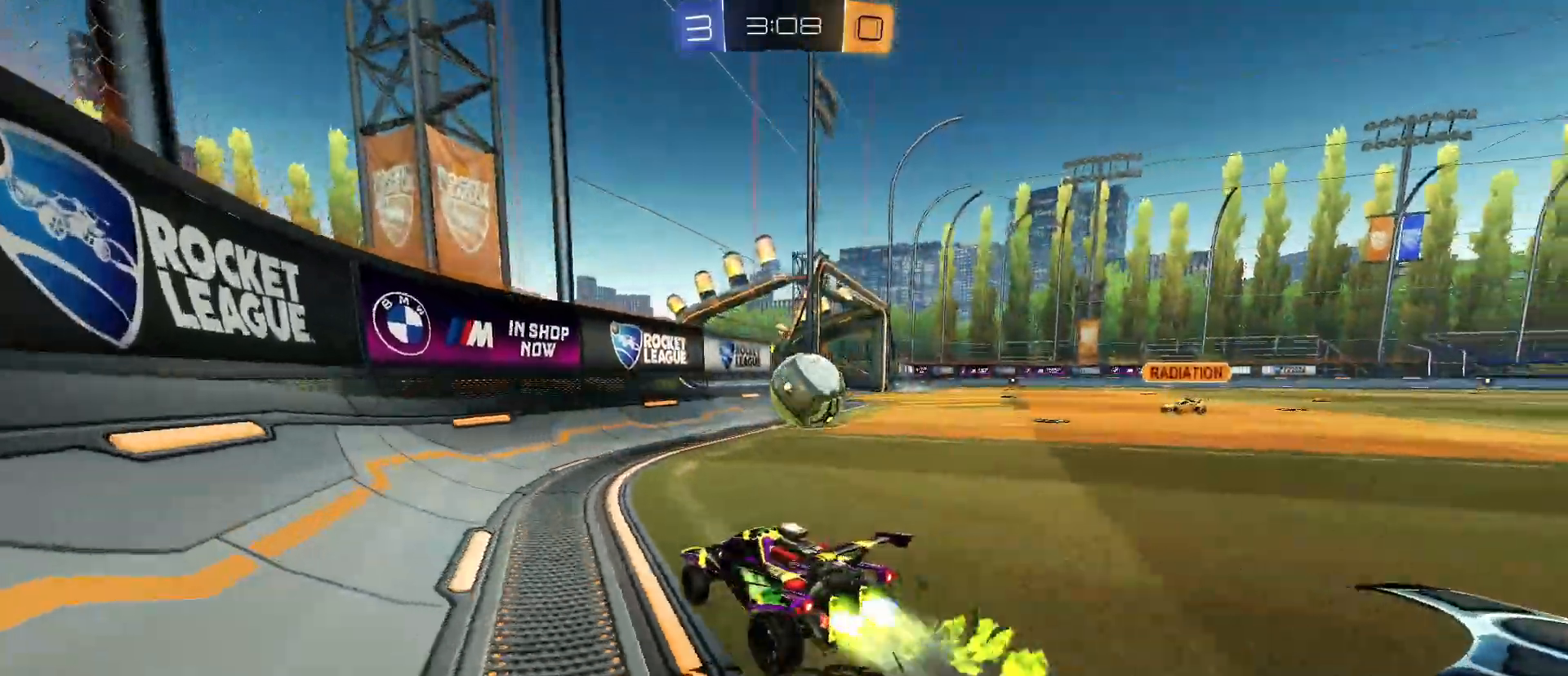
{"keys": ["d"], "mouse": [], "mouse_move": "still", "events": [[217, "d", "up"], [267, "w", "up"], [367, "mouse_left", "up"], [450, "d", "down"]]}
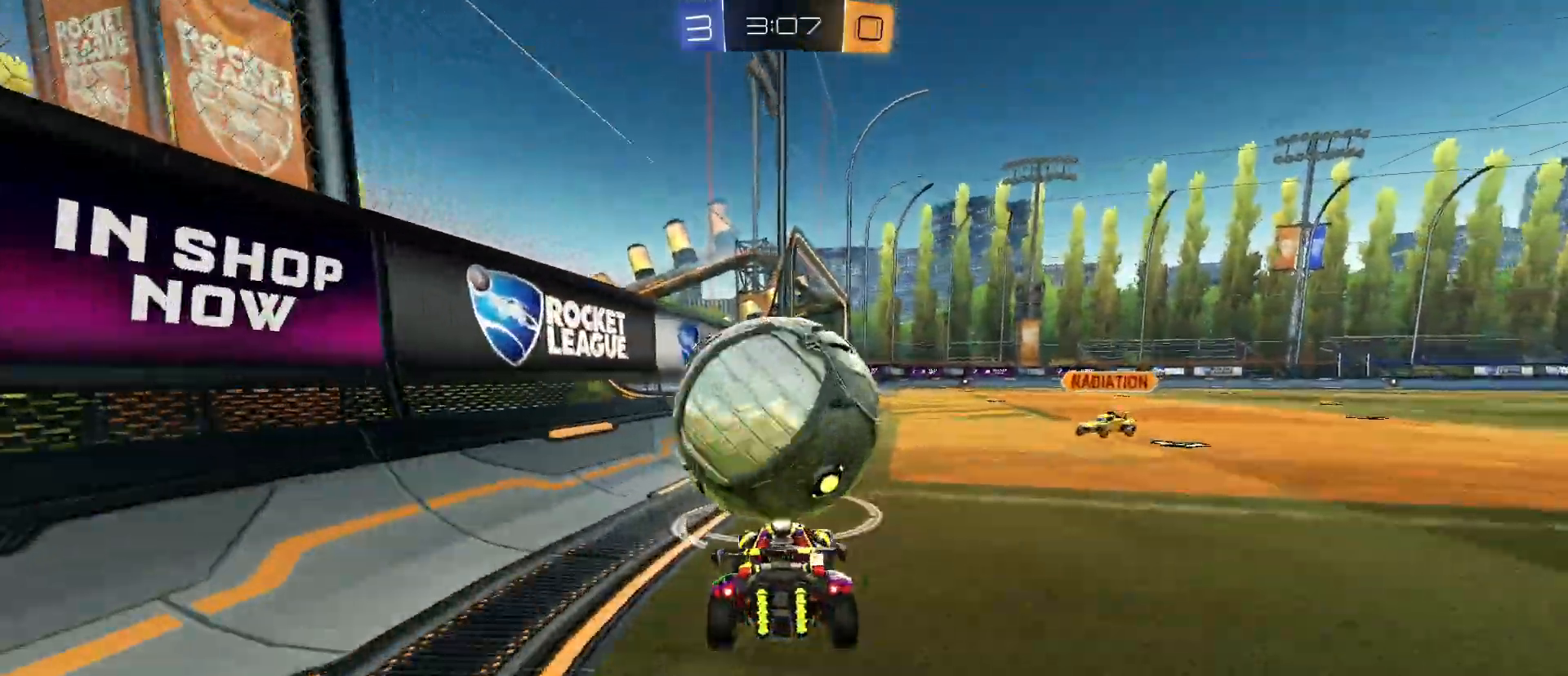
{"keys": ["w"], "mouse": ["left"], "mouse_move": "still", "events": [[50, "w", "down"], [233, "mouse_left", "down"], [483, "d", "up"]]}
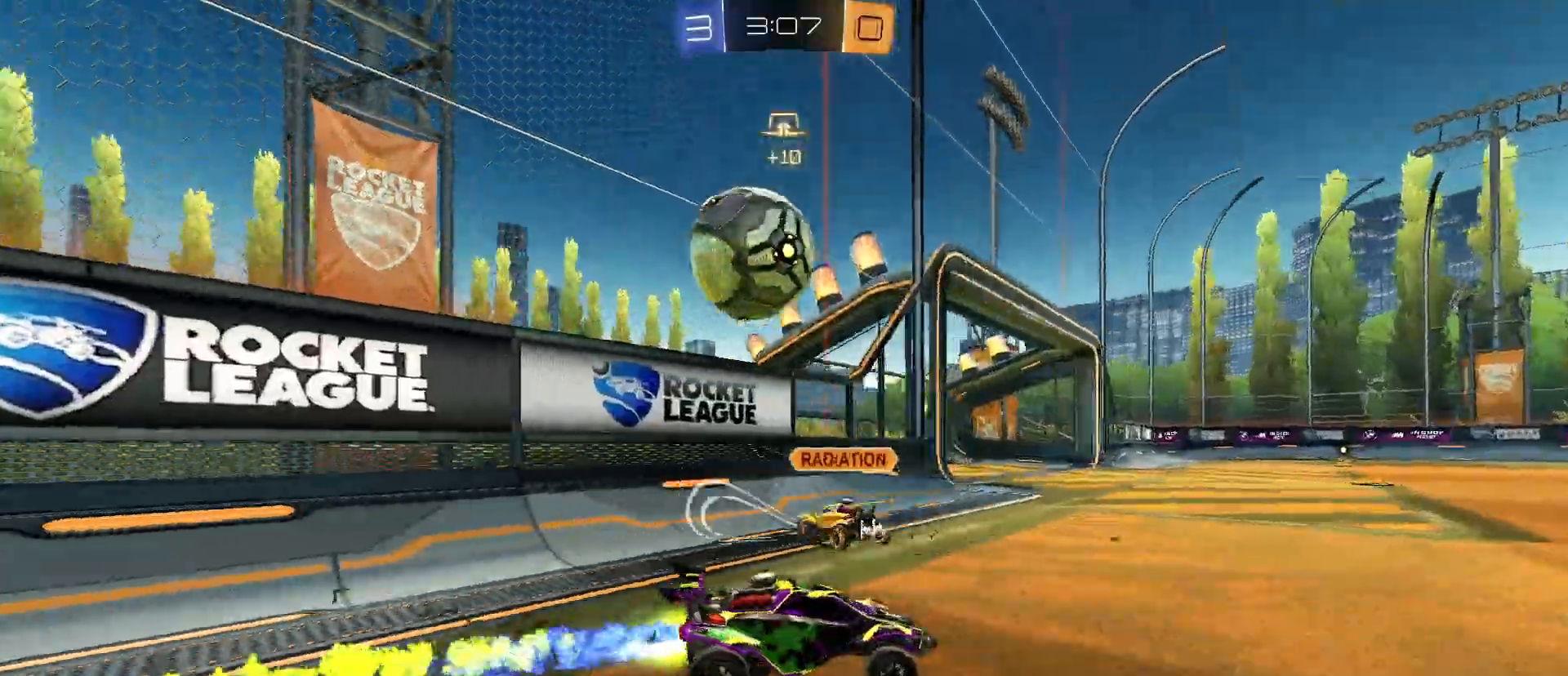
{"keys": ["a", "s"], "mouse": ["right"], "mouse_move": "still", "events": [[33, "a", "down"], [250, "mouse_left", "up"], [300, "w", "up"], [433, "mouse_right", "down"], [483, "s", "down"]]}
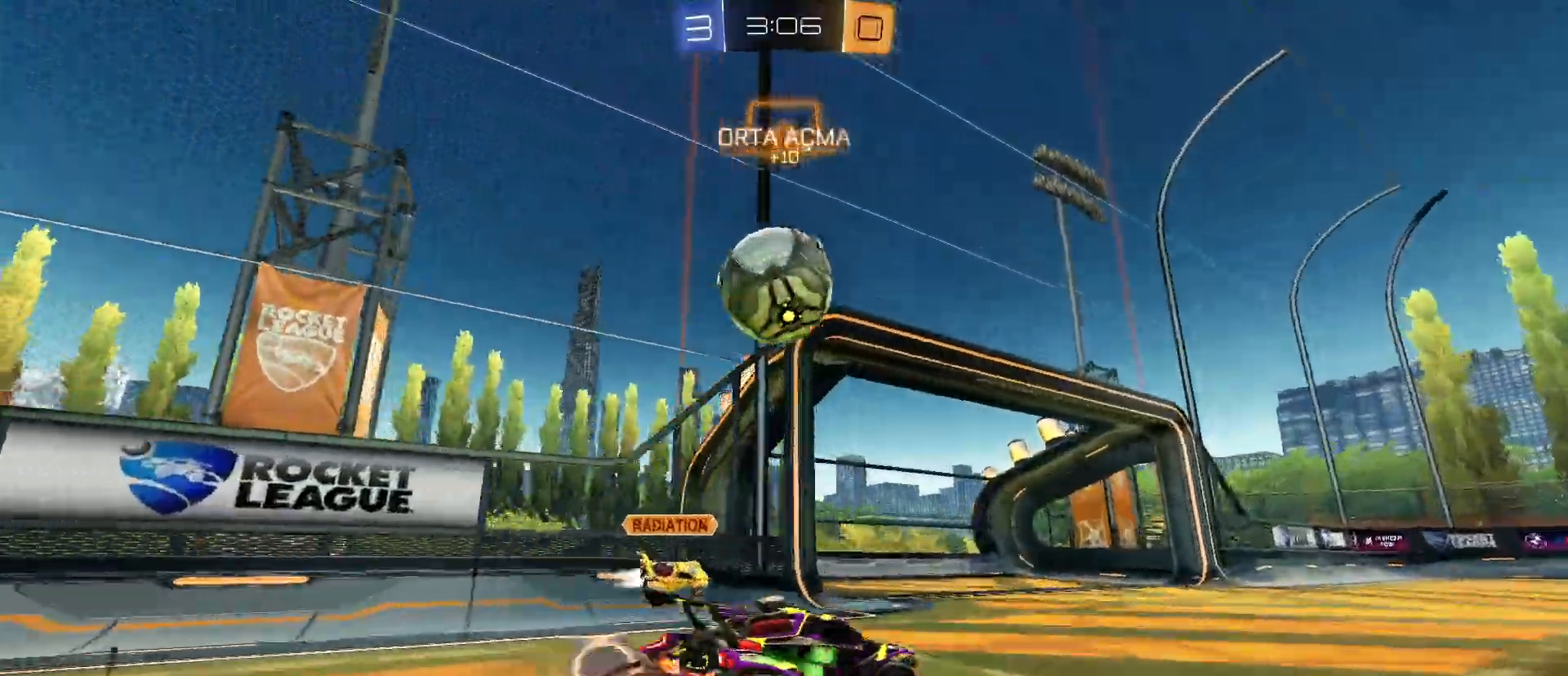
{"keys": ["d", "w"], "mouse": ["left"], "mouse_move": "still", "events": [[33, "e", "down"], [83, "mouse_left", "down"], [133, "a", "up"], [133, "mouse_right", "up"], [183, "e", "up"], [283, "s", "up"], [317, "d", "down"], [500, "w", "down"]]}
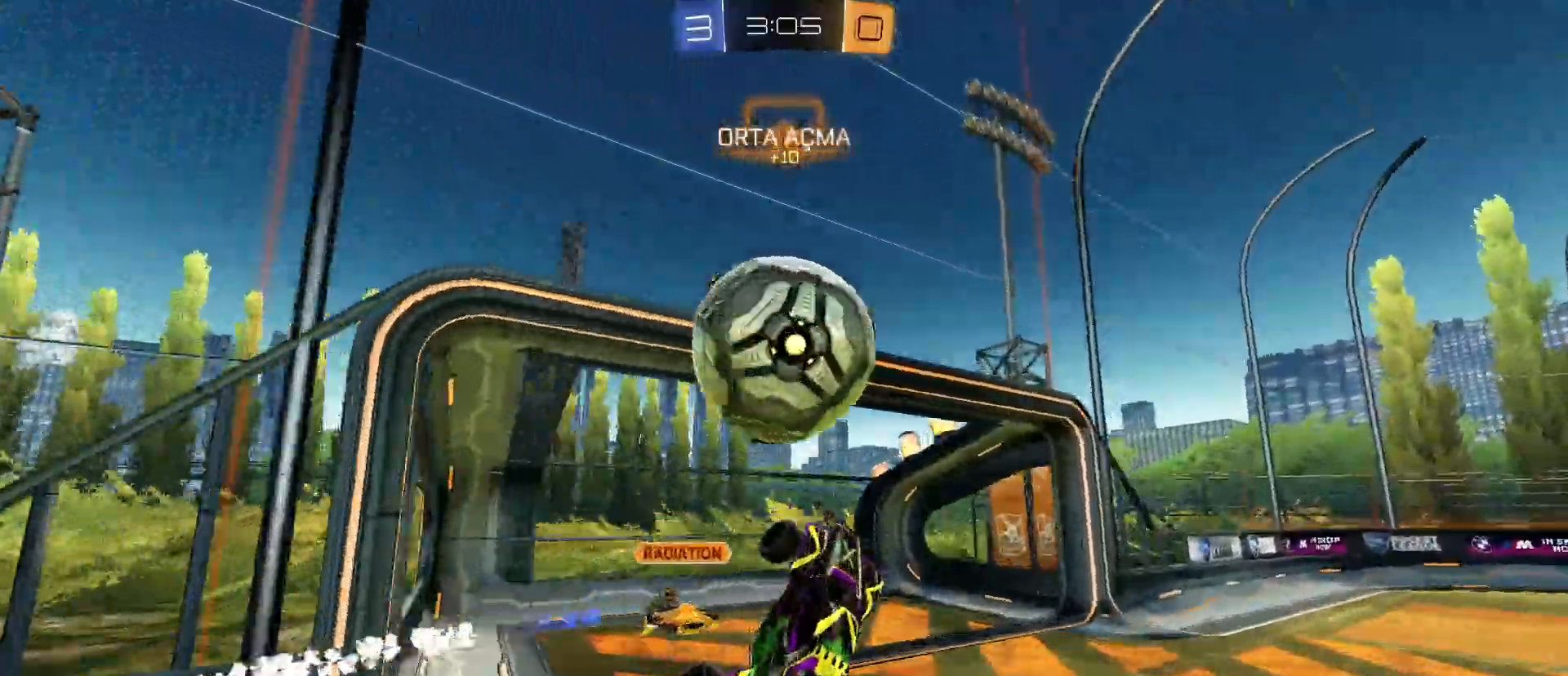
{"keys": ["s"], "mouse": [], "mouse_move": "still", "events": [[50, "d", "up"], [150, "mouse_right", "down"], [233, "mouse_left", "up"], [233, "w", "up"], [283, "mouse_right", "up"], [283, "s", "down"], [383, "mouse_left", "down"], [467, "mouse_left", "up"]]}
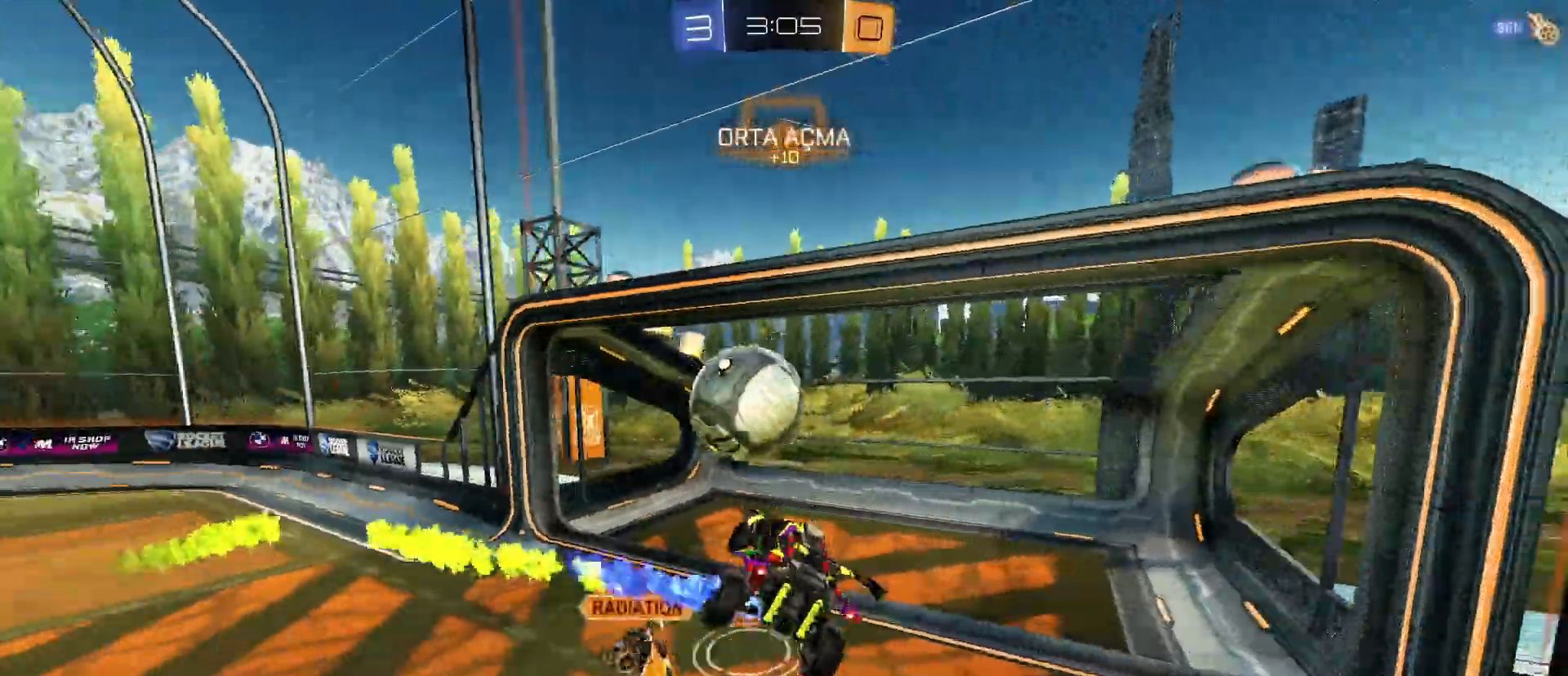
{"keys": ["a", "q", "s"], "mouse": [], "mouse_move": "still", "events": [[250, "space", "down"], [350, "q", "down"], [433, "a", "down"], [433, "space", "up"]]}
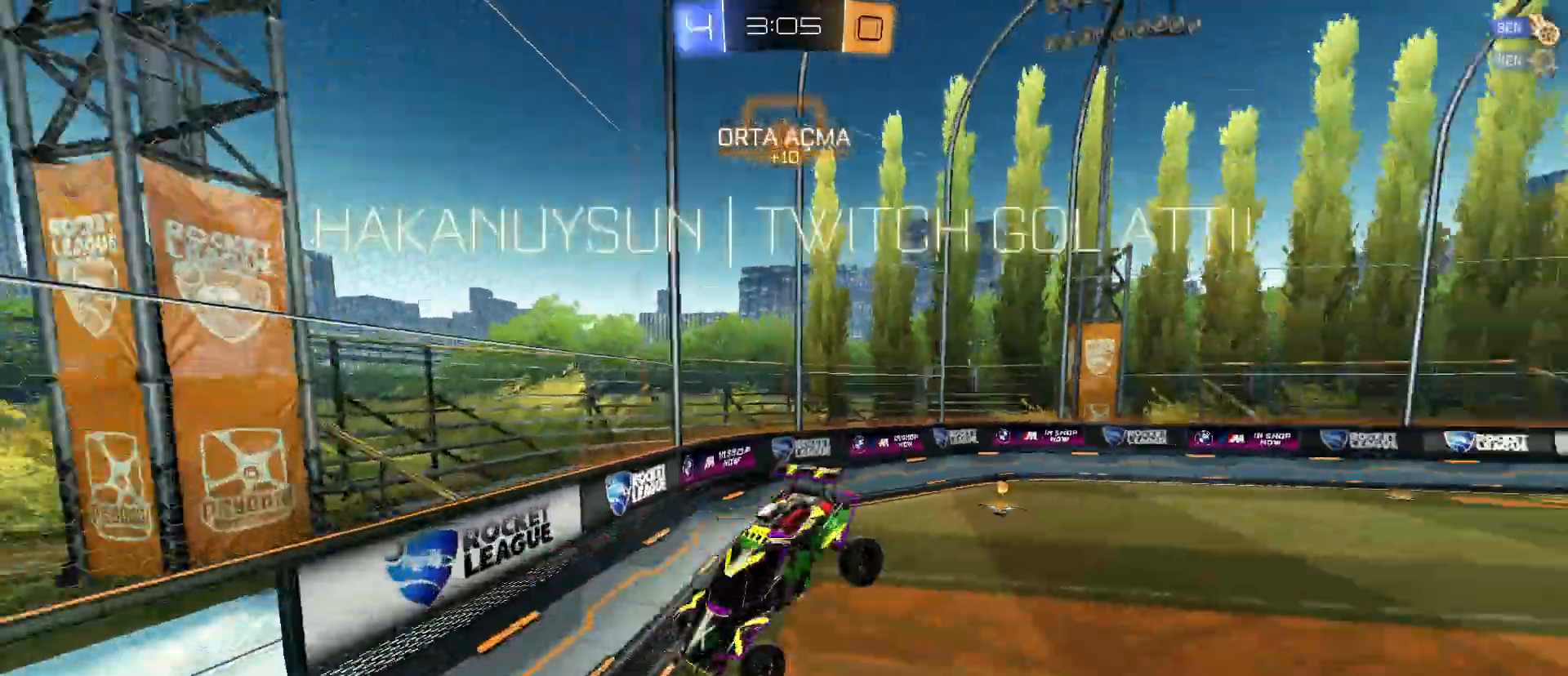
{"keys": ["a", "q", "s"], "mouse": [], "mouse_move": "still", "events": [[133, "s", "up"], [450, "s", "down"]]}
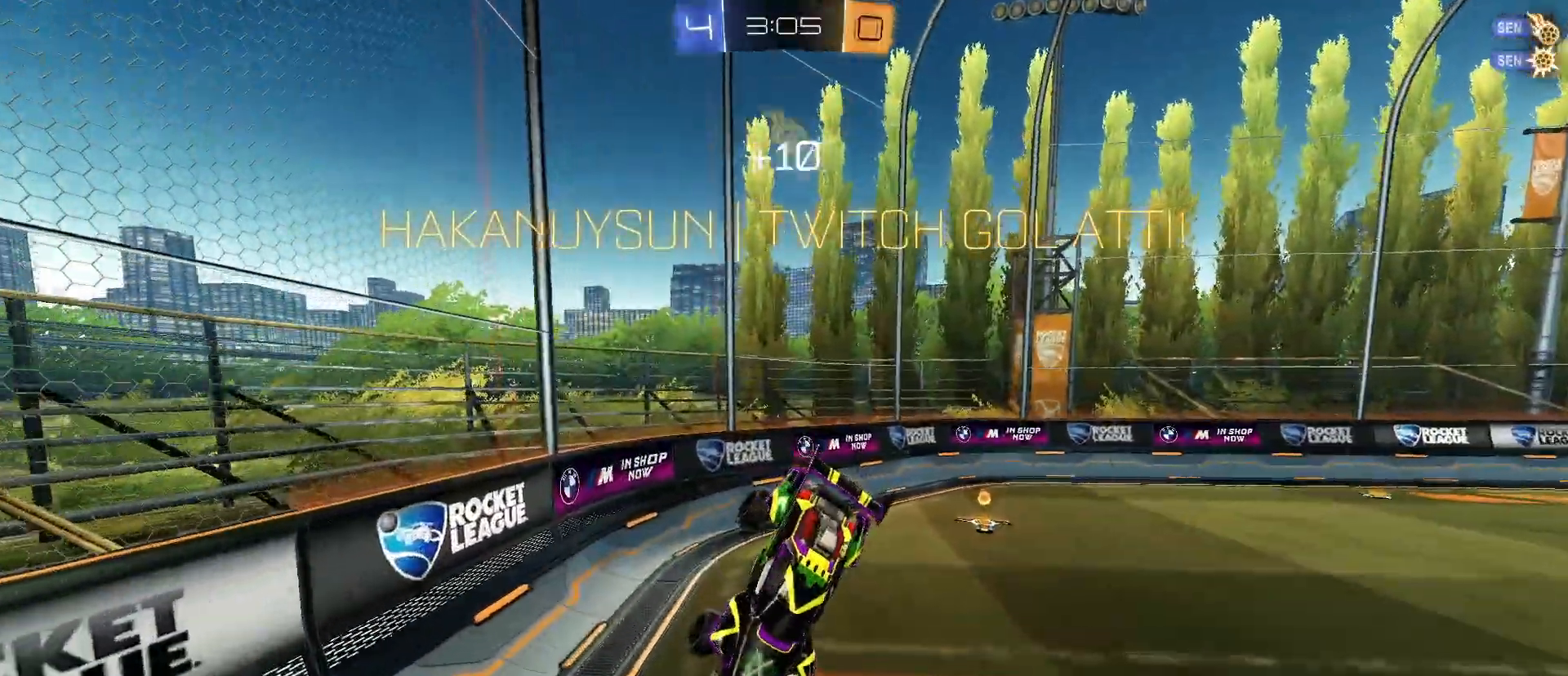
{"keys": ["s"], "mouse": [], "mouse_move": "still", "events": [[150, "a", "up"], [150, "q", "up"], [383, "a", "down"], [417, "q", "down"], [467, "a", "up"], [467, "q", "up"]]}
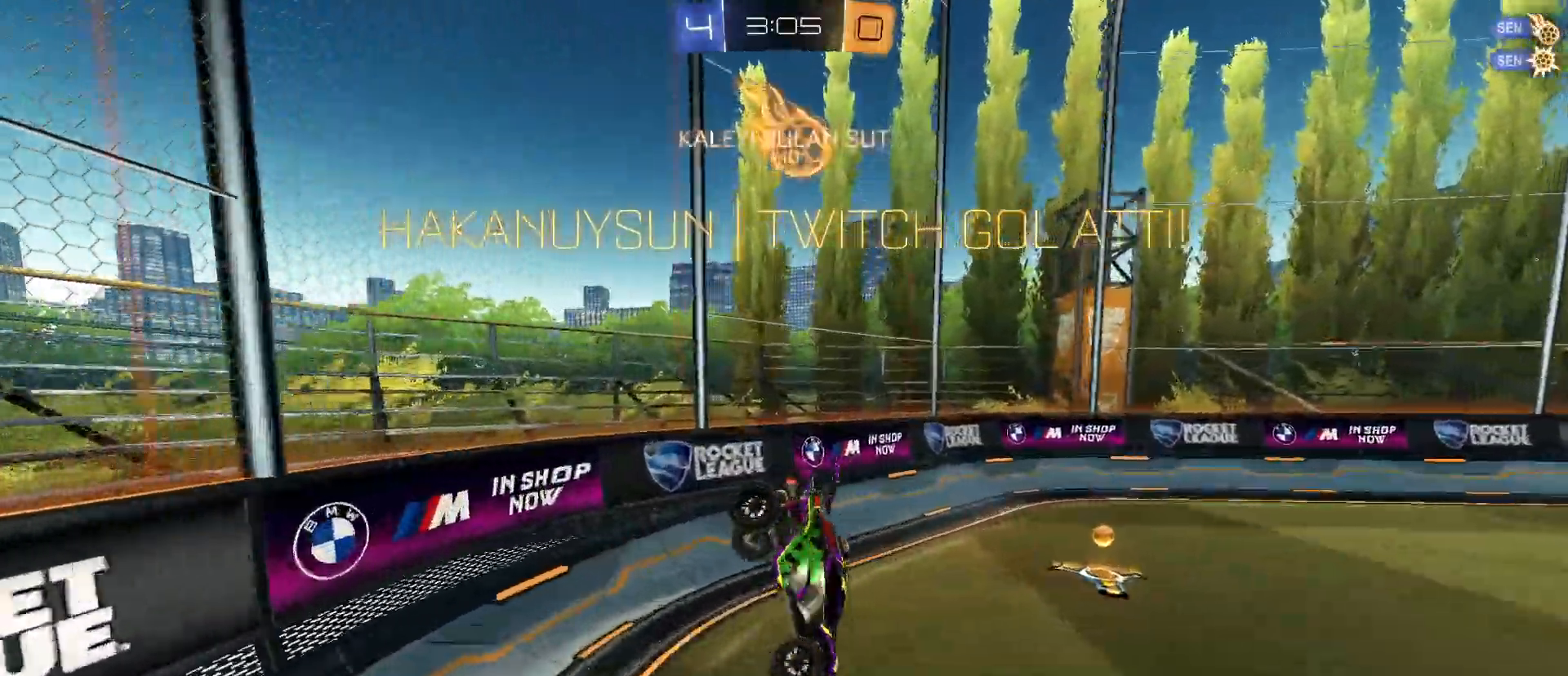
{"keys": ["w"], "mouse": ["left"], "mouse_move": "still", "events": [[150, "e", "down"], [267, "mouse_left", "down"], [300, "s", "up"], [350, "e", "up"], [400, "w", "down"]]}
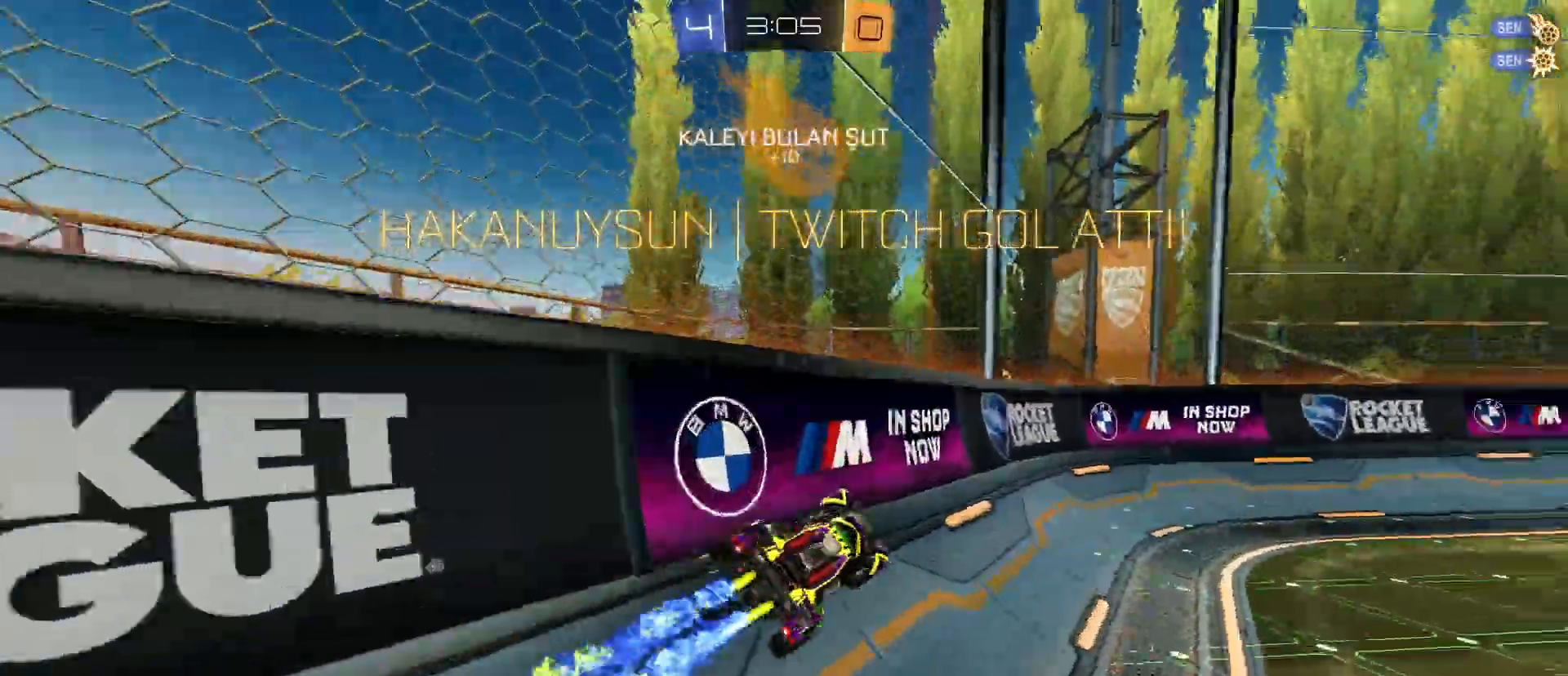
{"keys": ["d", "shift", "w"], "mouse": ["left"], "mouse_move": "still", "events": [[50, "d", "down"], [500, "shift", "down"]]}